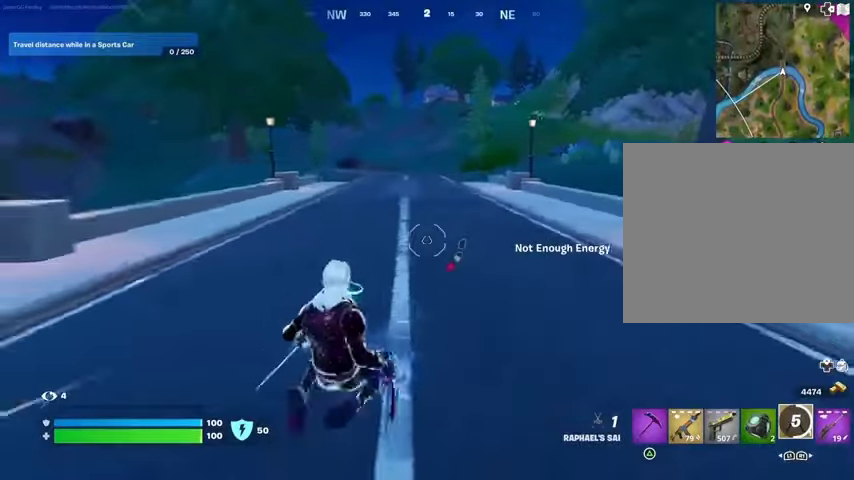
Gameplay with a controller (PlayStation layout); each line is a JSON object with the inputs held at the frame after it. "events" lists button and stick changes between this image and that frame as [ms after this image, input, new state], when the widget could be followed in between.
{"buttons": [], "left_stick": "down-left", "right_stick": "center", "events": [[433, "left_stick", "down-left"]]}
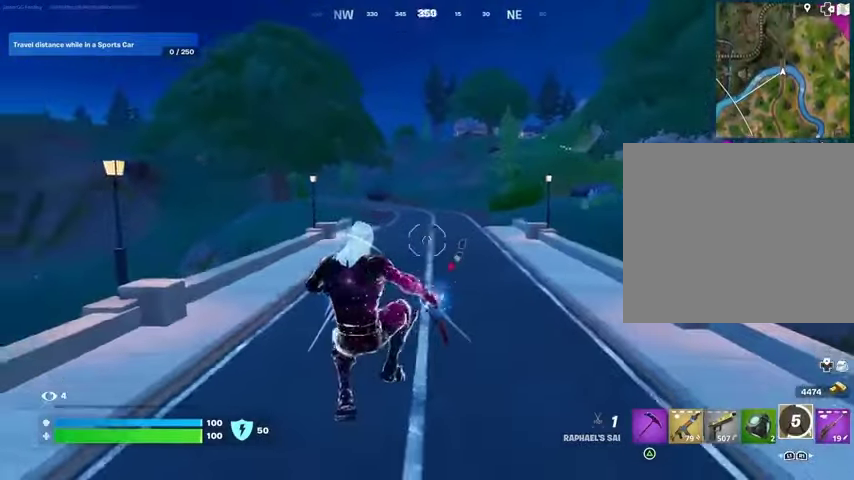
{"buttons": [], "left_stick": "up", "right_stick": "center", "events": [[33, "right_stick", "left"], [133, "left_stick", "left"], [333, "left_stick", "up"], [433, "L3", "down"], [500, "L3", "up"], [500, "right_stick", "center"]]}
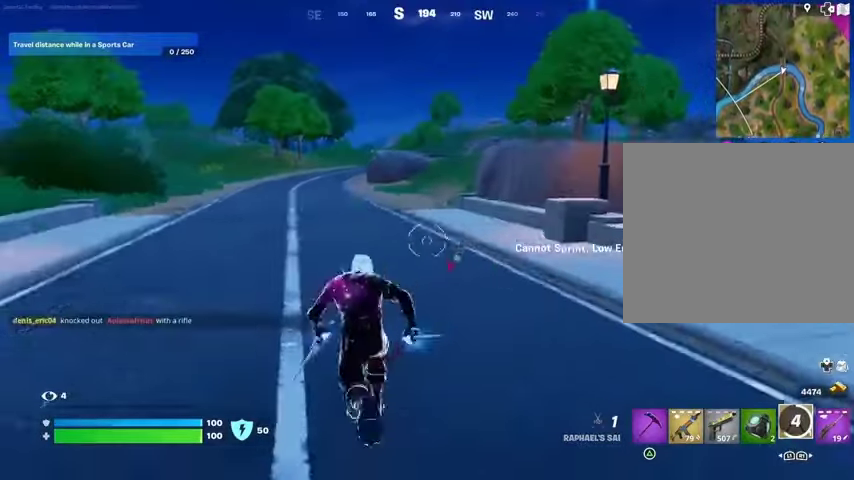
{"buttons": [], "left_stick": "up", "right_stick": "center", "events": [[167, "CROSS", "down"], [233, "CROSS", "up"], [333, "TRIANGLE", "down"], [367, "TRIANGLE", "up"]]}
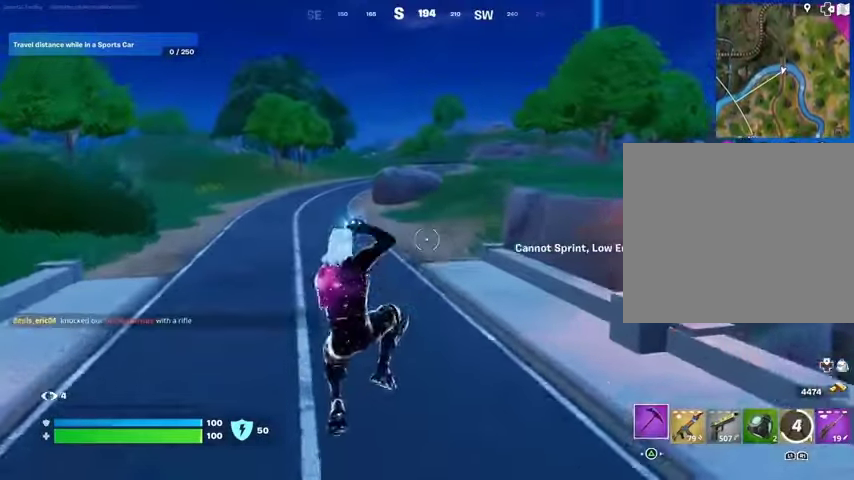
{"buttons": [], "left_stick": "up", "right_stick": "center", "events": []}
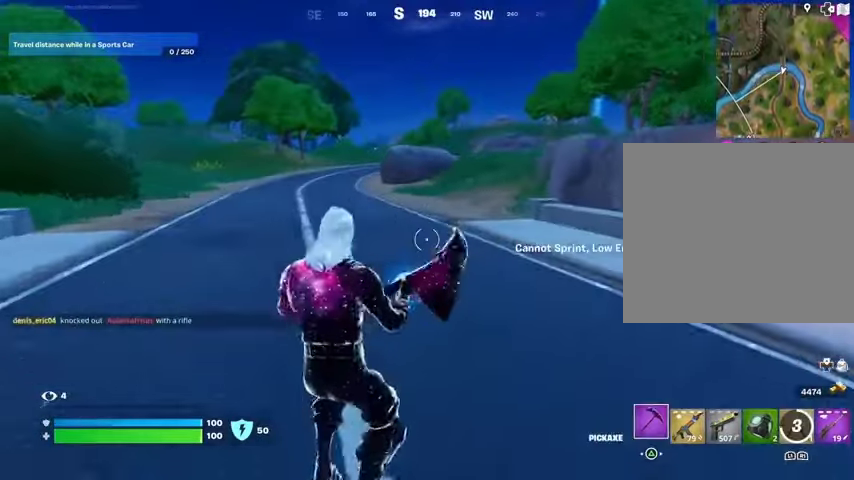
{"buttons": [], "left_stick": "up", "right_stick": "center", "events": []}
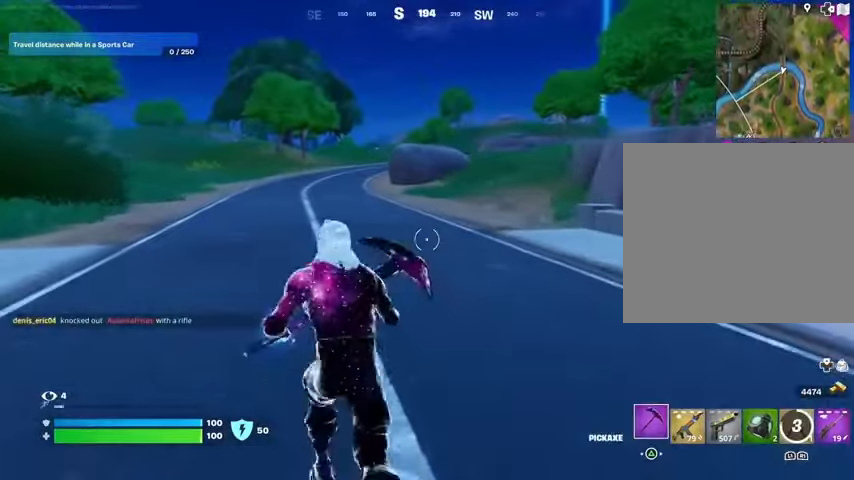
{"buttons": [], "left_stick": "up", "right_stick": "center", "events": [[333, "L3", "down"], [433, "L3", "up"]]}
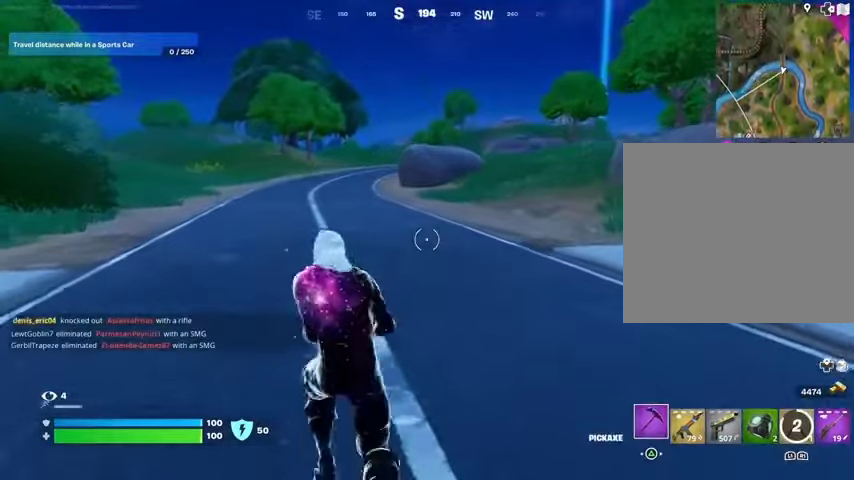
{"buttons": [], "left_stick": "up", "right_stick": "center", "events": [[167, "right_stick", "left"], [233, "right_stick", "center"]]}
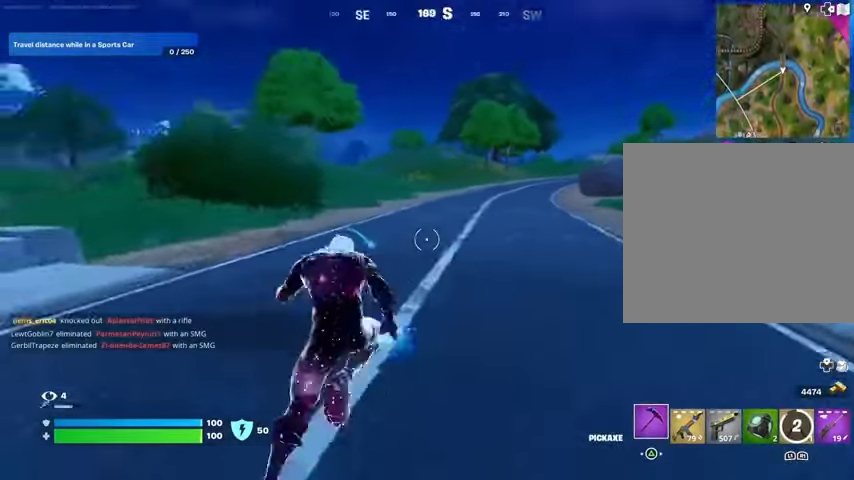
{"buttons": [], "left_stick": "up-left", "right_stick": "center", "events": [[33, "right_stick", "right"], [100, "right_stick", "center"], [433, "left_stick", "up-left"]]}
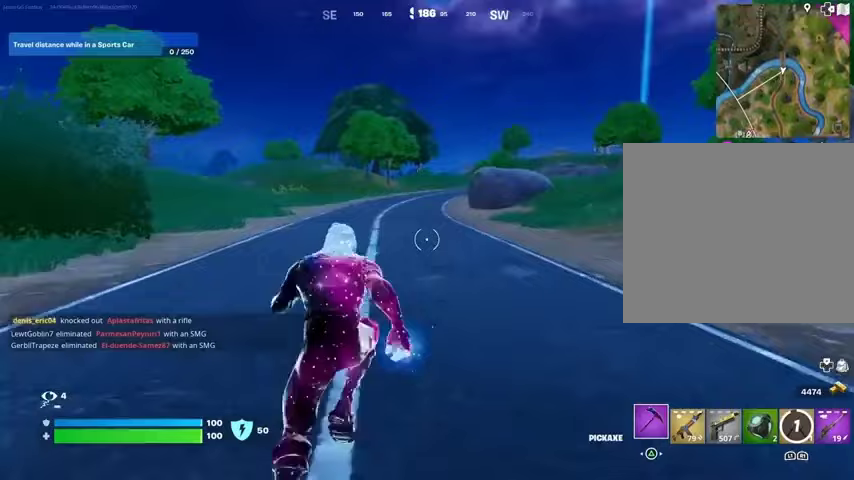
{"buttons": [], "left_stick": "up", "right_stick": "center", "events": [[33, "left_stick", "up"]]}
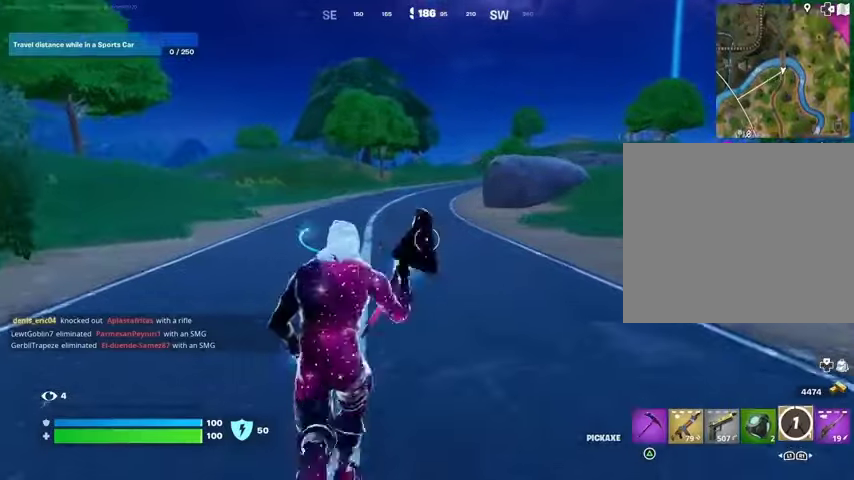
{"buttons": [], "left_stick": "up", "right_stick": "center", "events": []}
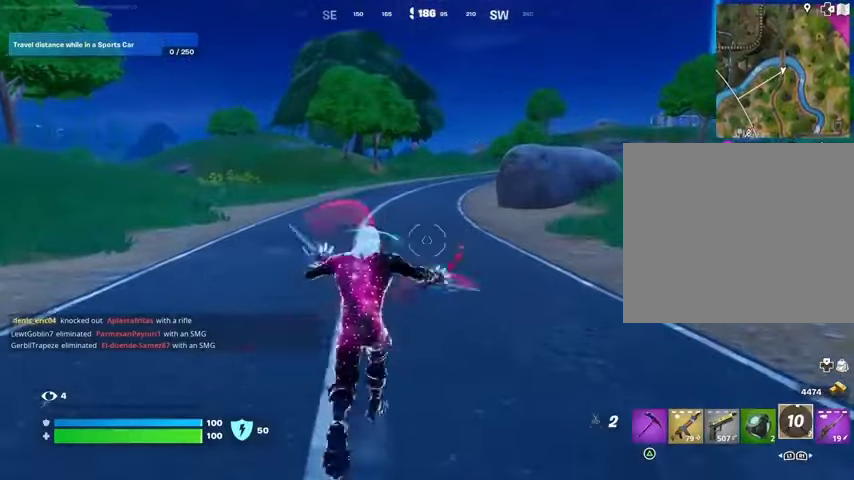
{"buttons": ["CROSS"], "left_stick": "up", "right_stick": "center", "events": [[500, "CROSS", "down"]]}
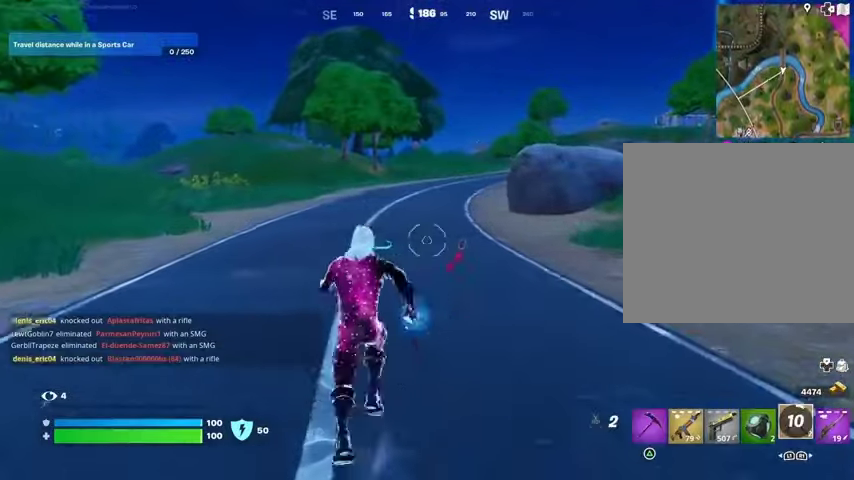
{"buttons": [], "left_stick": "up", "right_stick": "center", "events": [[100, "CROSS", "up"], [233, "CROSS", "down"], [267, "CROSS", "up"]]}
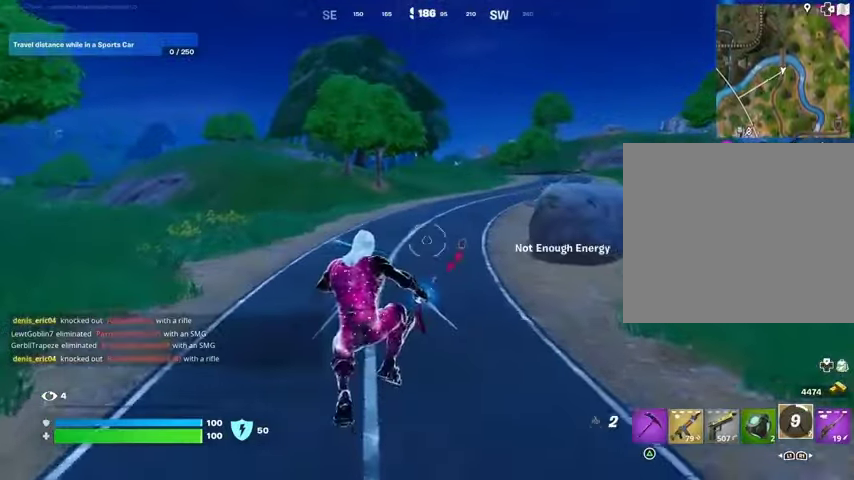
{"buttons": [], "left_stick": "up", "right_stick": "up-right", "events": [[467, "right_stick", "up-right"]]}
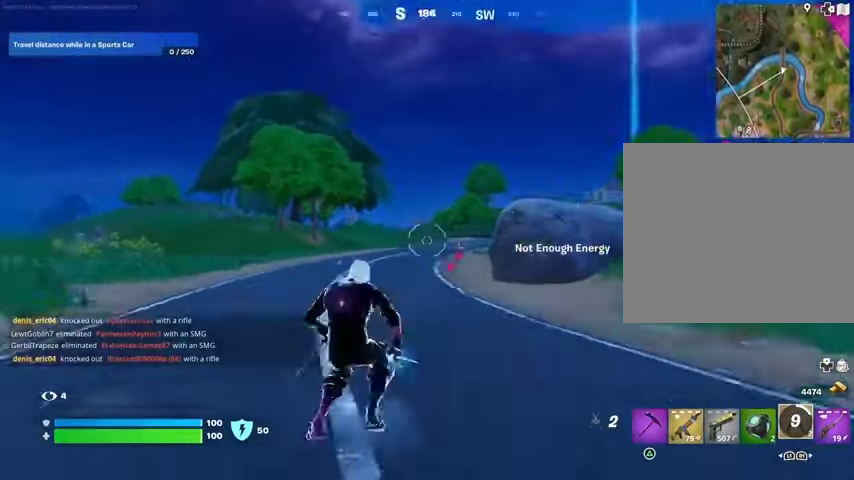
{"buttons": [], "left_stick": "up", "right_stick": "center", "events": [[67, "right_stick", "center"], [167, "CROSS", "down"], [233, "CROSS", "up"], [367, "L2", "down"], [367, "right_stick", "up-left"], [433, "right_stick", "center"], [500, "L2", "up"]]}
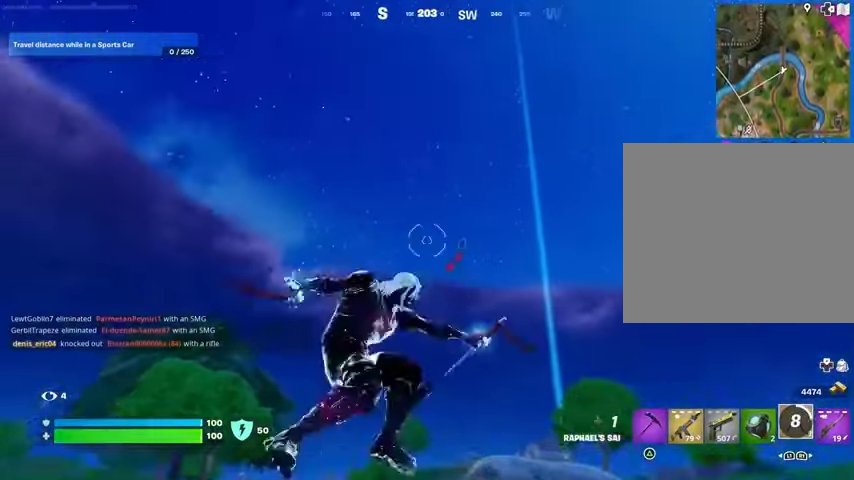
{"buttons": [], "left_stick": "up", "right_stick": "down", "events": [[300, "right_stick", "up"], [433, "right_stick", "down"]]}
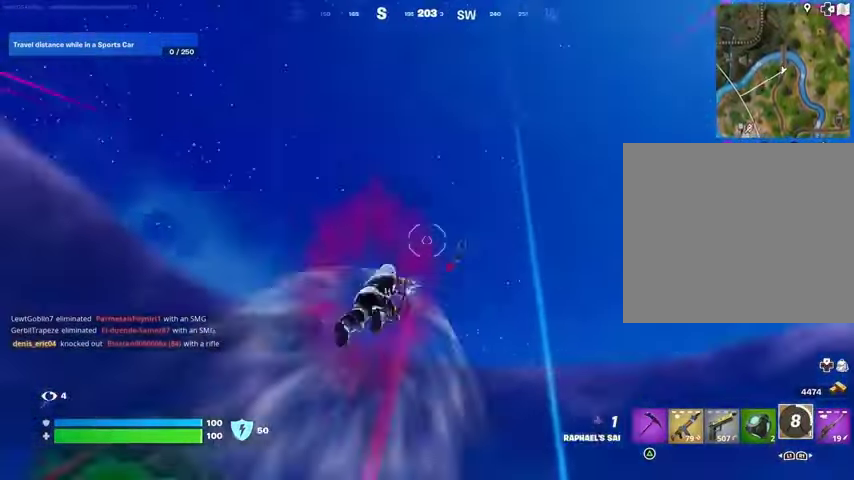
{"buttons": ["CROSS"], "left_stick": "up", "right_stick": "center", "events": [[233, "right_stick", "center"], [500, "CROSS", "down"]]}
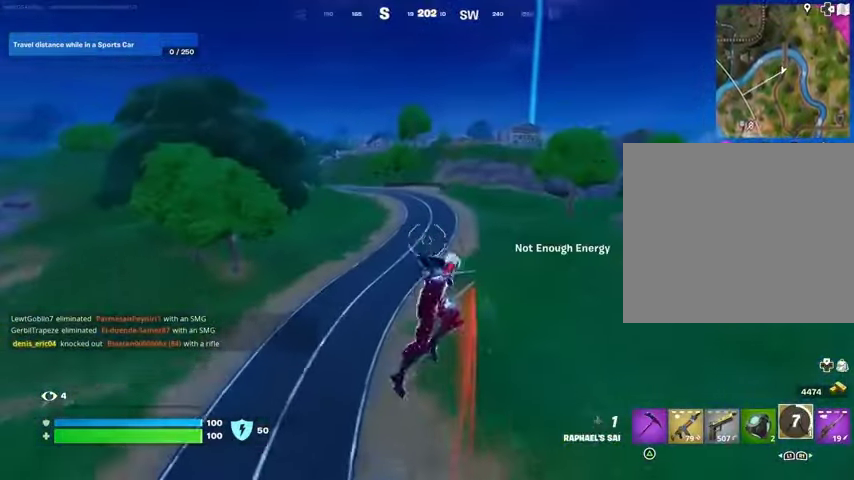
{"buttons": ["CROSS"], "left_stick": "up", "right_stick": "center", "events": [[67, "CROSS", "up"], [167, "CROSS", "down"], [233, "CROSS", "up"], [300, "CROSS", "down"], [367, "CROSS", "up"], [467, "CROSS", "down"]]}
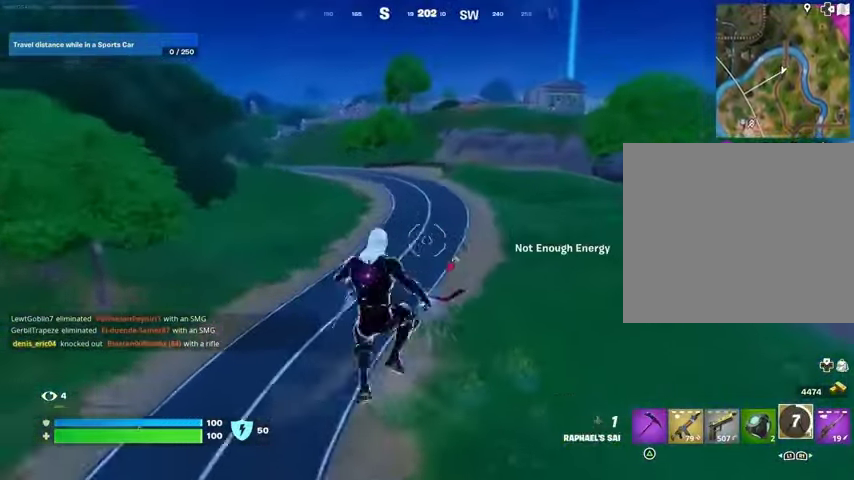
{"buttons": [], "left_stick": "up", "right_stick": "center", "events": [[67, "CROSS", "up"], [133, "CROSS", "down"], [233, "CROSS", "up"]]}
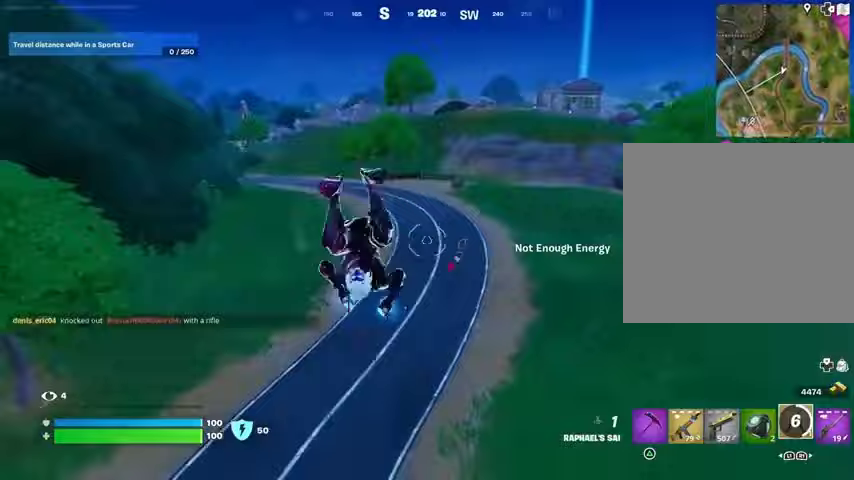
{"buttons": [], "left_stick": "down-right", "right_stick": "center", "events": [[33, "right_stick", "left"], [100, "left_stick", "up-right"], [300, "left_stick", "down-right"], [500, "right_stick", "center"]]}
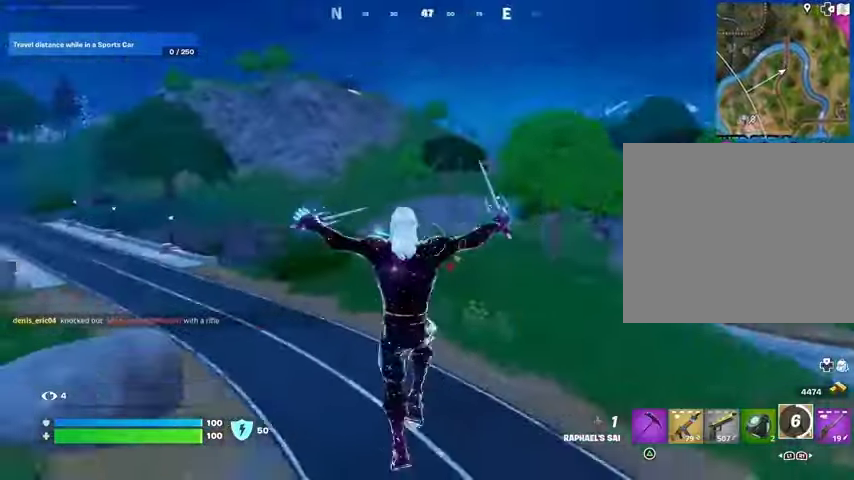
{"buttons": [], "left_stick": "down", "right_stick": "center", "events": [[167, "right_stick", "left"], [267, "right_stick", "center"], [333, "left_stick", "down"]]}
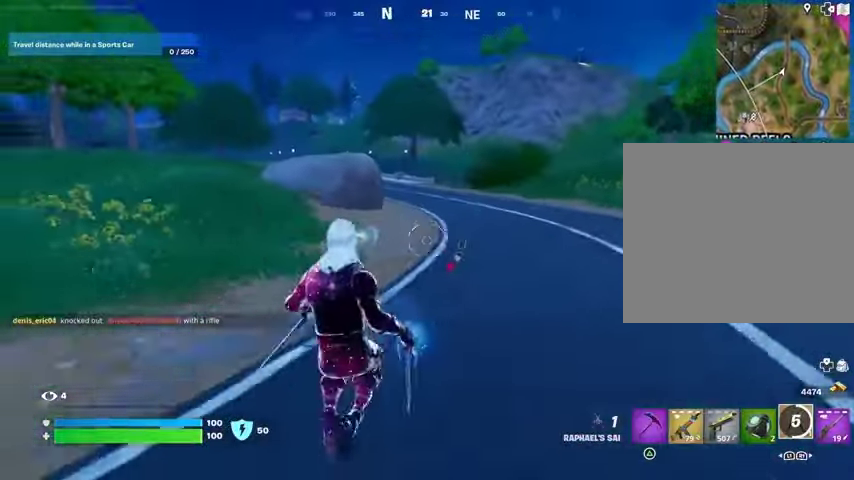
{"buttons": [], "left_stick": "down", "right_stick": "center", "events": [[200, "CROSS", "down"], [267, "CROSS", "up"]]}
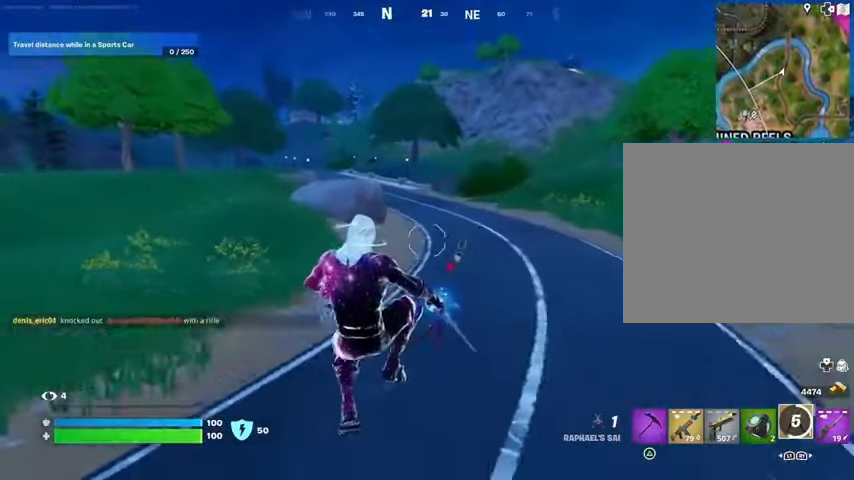
{"buttons": [], "left_stick": "down-left", "right_stick": "center", "events": [[200, "R3", "down"], [200, "left_stick", "down-left"], [300, "R3", "up"], [333, "right_stick", "right"], [433, "right_stick", "center"]]}
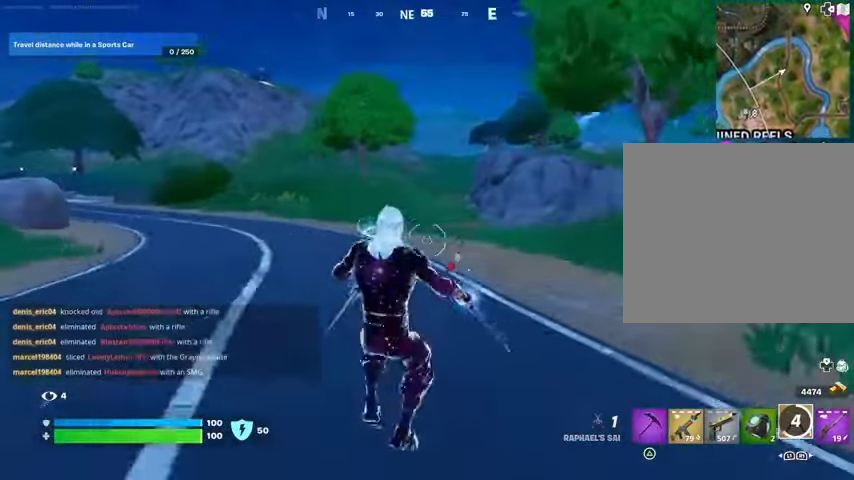
{"buttons": [], "left_stick": "down-left", "right_stick": "center", "events": [[167, "CROSS", "down"], [233, "CROSS", "up"], [300, "CROSS", "down"], [367, "CROSS", "up"]]}
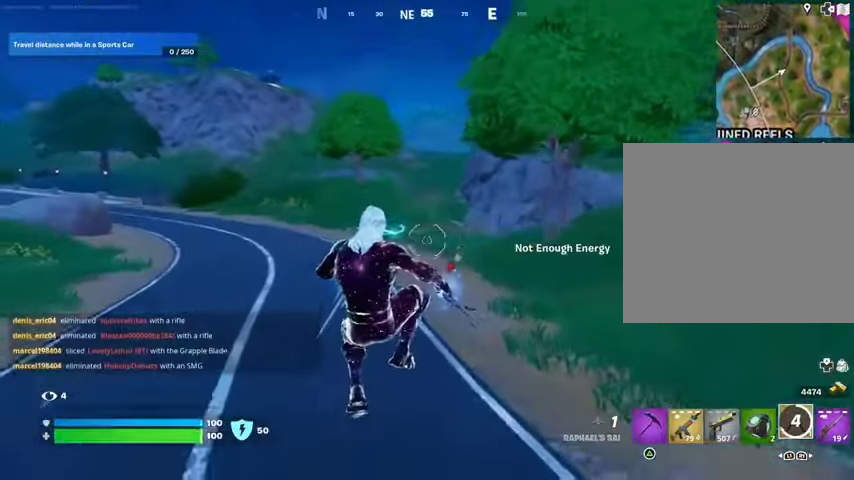
{"buttons": [], "left_stick": "down", "right_stick": "center", "events": [[300, "left_stick", "down"]]}
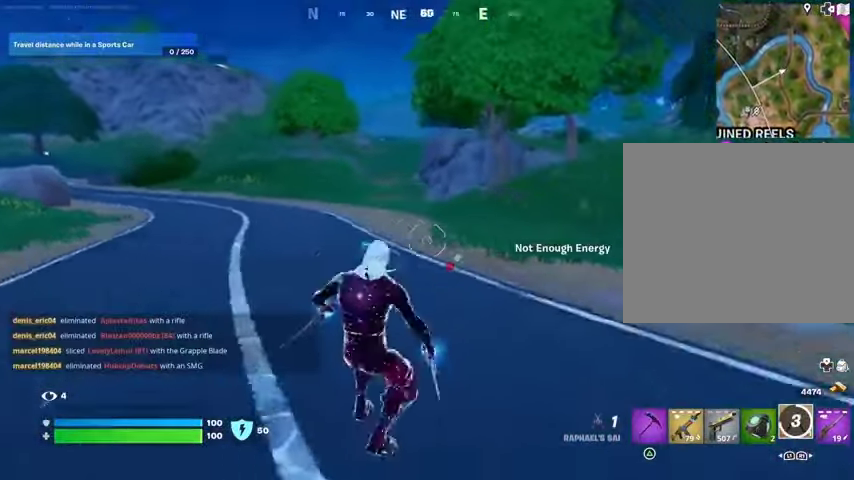
{"buttons": [], "left_stick": "up", "right_stick": "center", "events": [[33, "right_stick", "right"], [67, "left_stick", "right"], [133, "R3", "down"], [233, "R3", "up"], [300, "left_stick", "up"], [367, "L3", "down"], [433, "right_stick", "center"], [467, "L3", "up"]]}
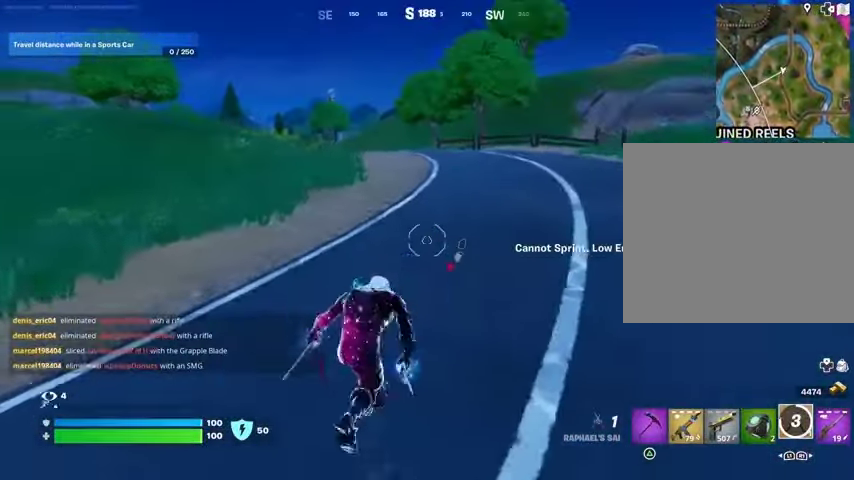
{"buttons": [], "left_stick": "up-right", "right_stick": "center", "events": [[167, "left_stick", "up-right"]]}
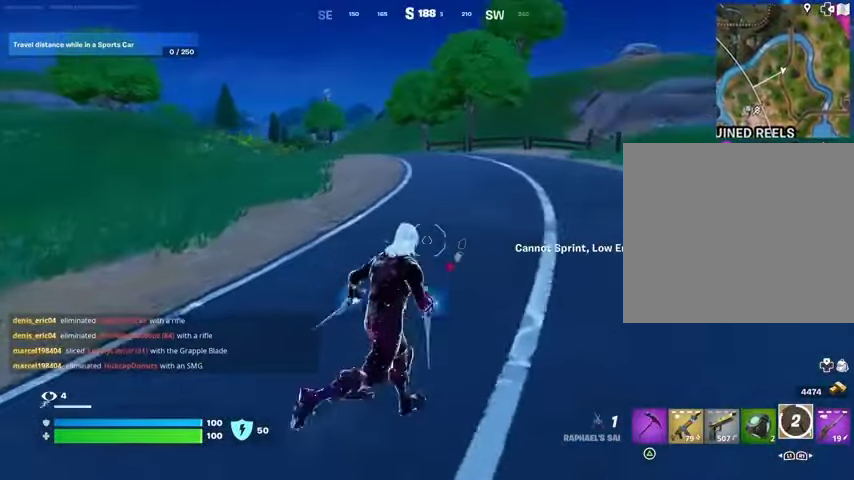
{"buttons": [], "left_stick": "up-right", "right_stick": "center", "events": []}
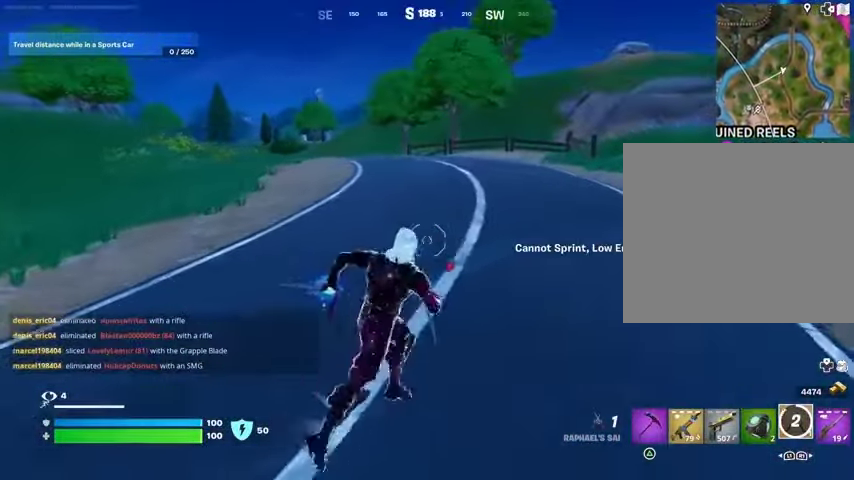
{"buttons": [], "left_stick": "up", "right_stick": "center", "events": [[500, "left_stick", "up"]]}
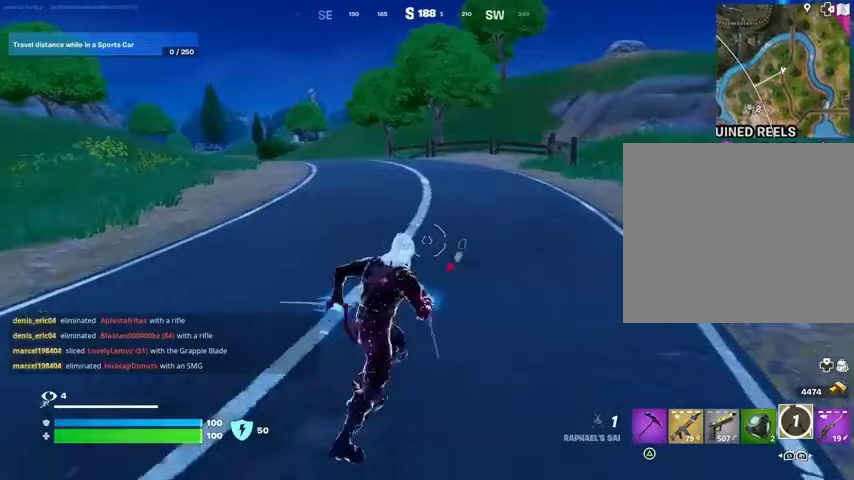
{"buttons": [], "left_stick": "up-left", "right_stick": "center", "events": [[367, "left_stick", "up-left"]]}
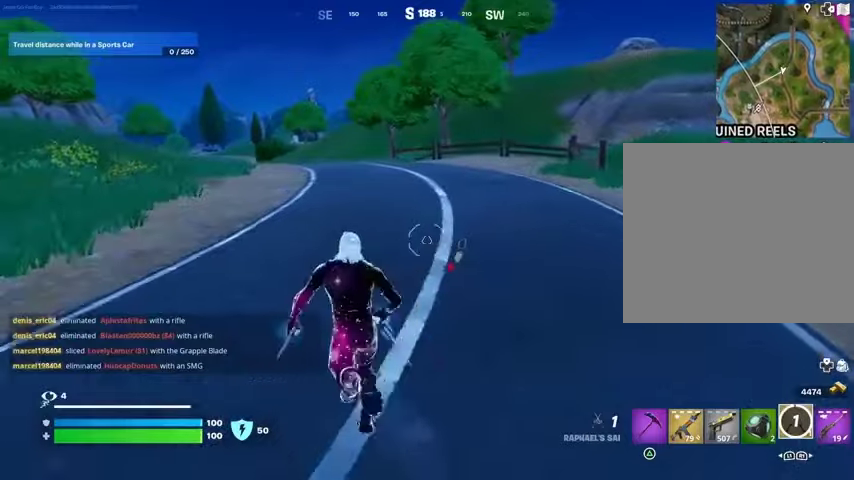
{"buttons": [], "left_stick": "up", "right_stick": "center", "events": [[200, "left_stick", "up"]]}